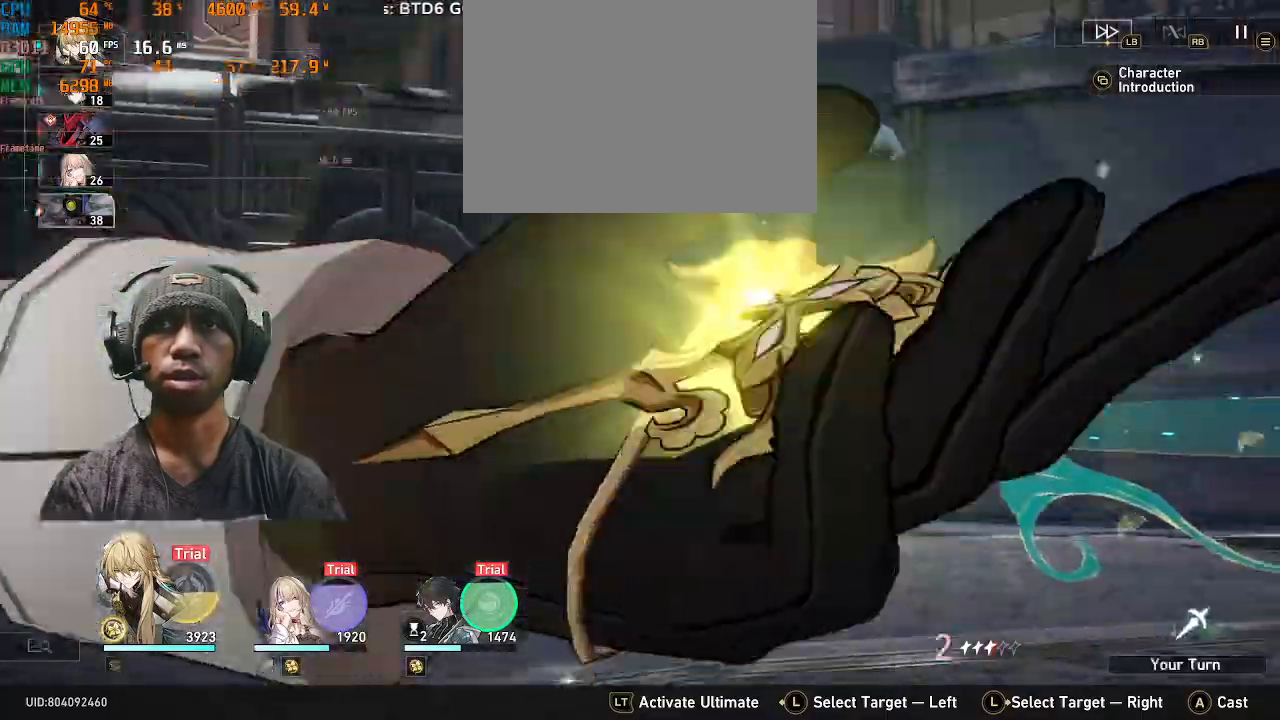
Gameplay with a controller (PlayStation layout); each line is a JSON object with the inputs held at the frame after it (dt_ms = milliseconds from this image to that frame). "events" lists button and stick changes between this image and that frame as [ms after this image, input, new state], when the widget could be followed in between. Not read: HOME L3 R3 TOUCHPAD.
{"dt_ms": 500, "buttons": ["R2", "DPAD_DOWN"], "left_stick": "center", "right_stick": "center"}
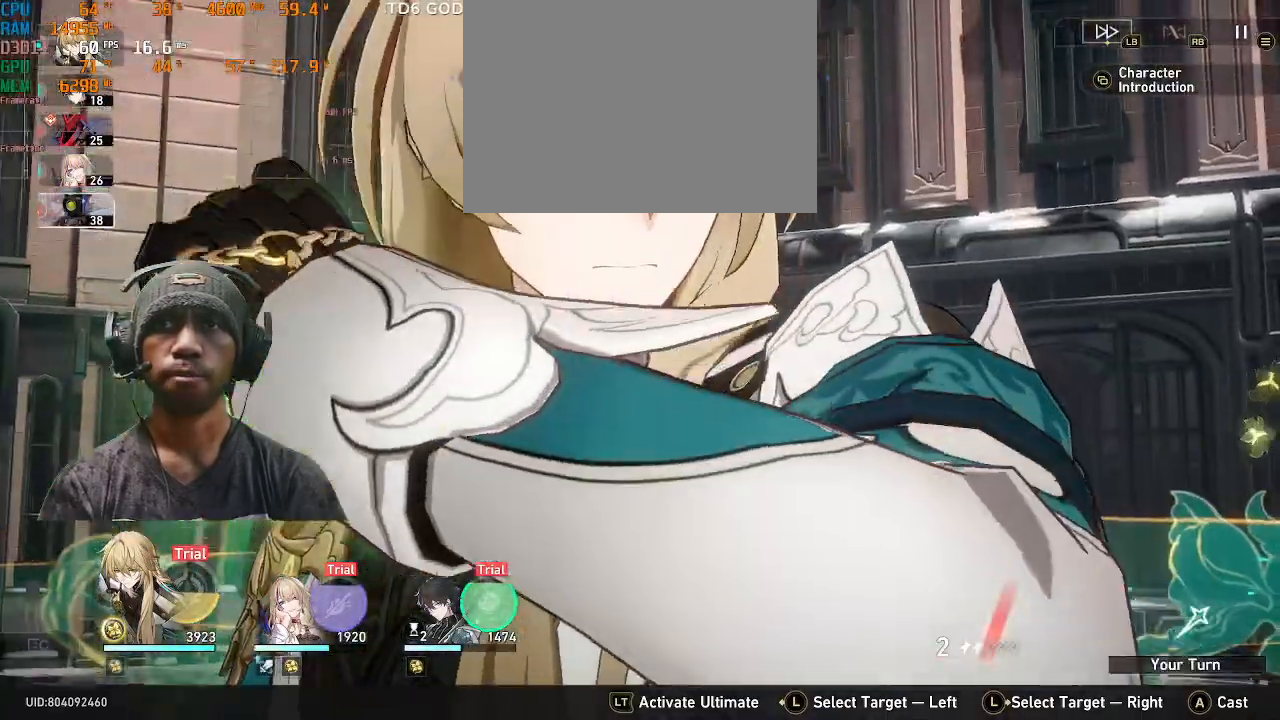
{"dt_ms": 500, "buttons": ["R2"], "left_stick": "center", "right_stick": "center", "events": [[33, "DPAD_DOWN", "up"]]}
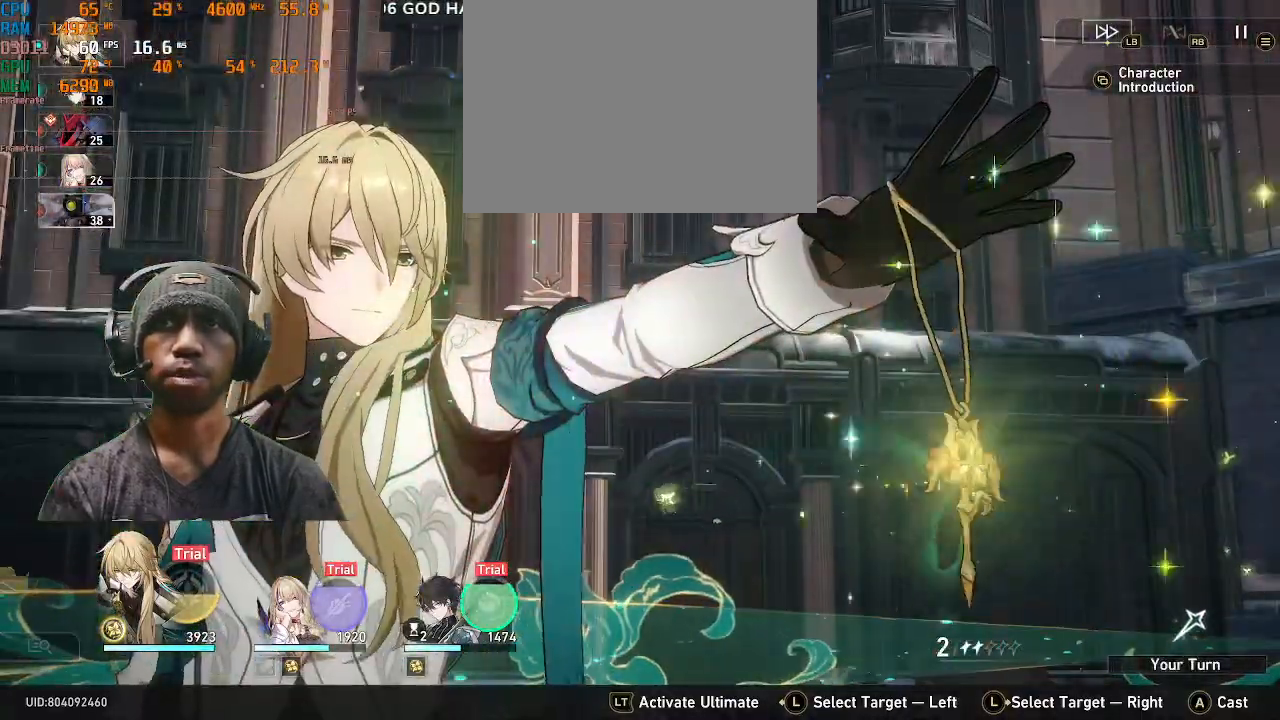
{"dt_ms": 1000, "buttons": ["R2"], "left_stick": "center", "right_stick": "center"}
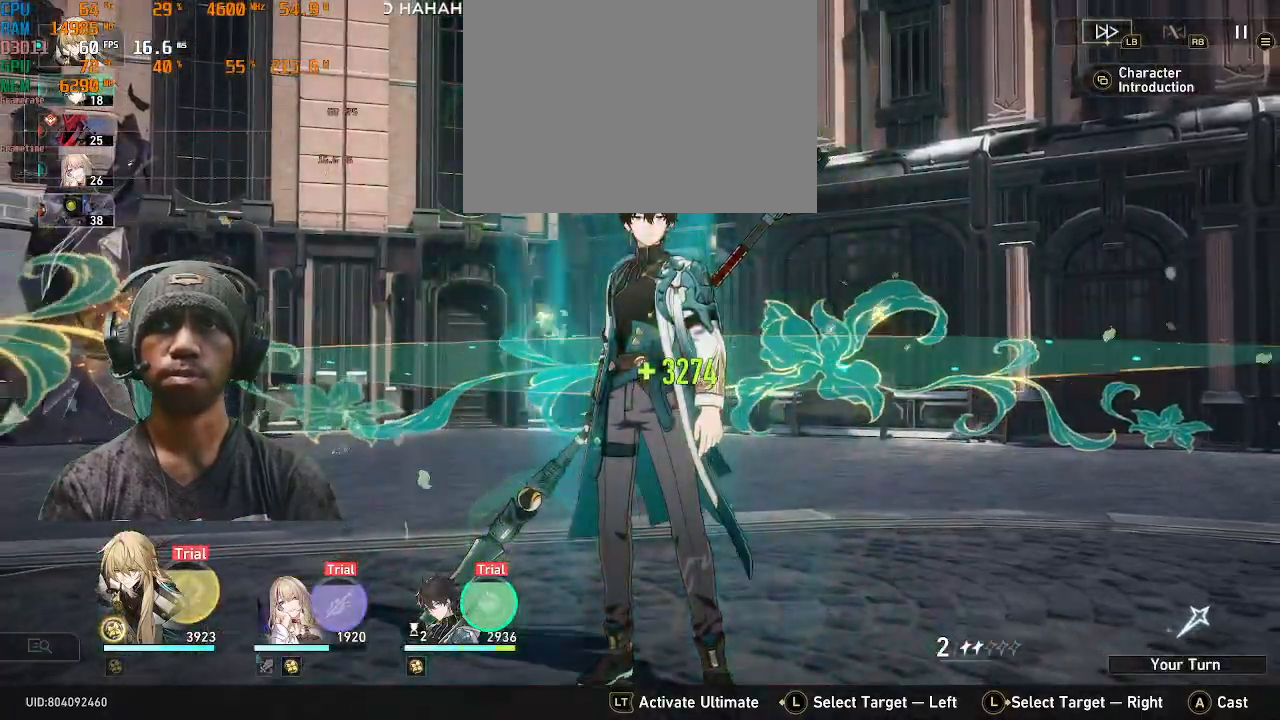
{"dt_ms": 500, "buttons": ["R2"], "left_stick": "center", "right_stick": "center", "events": []}
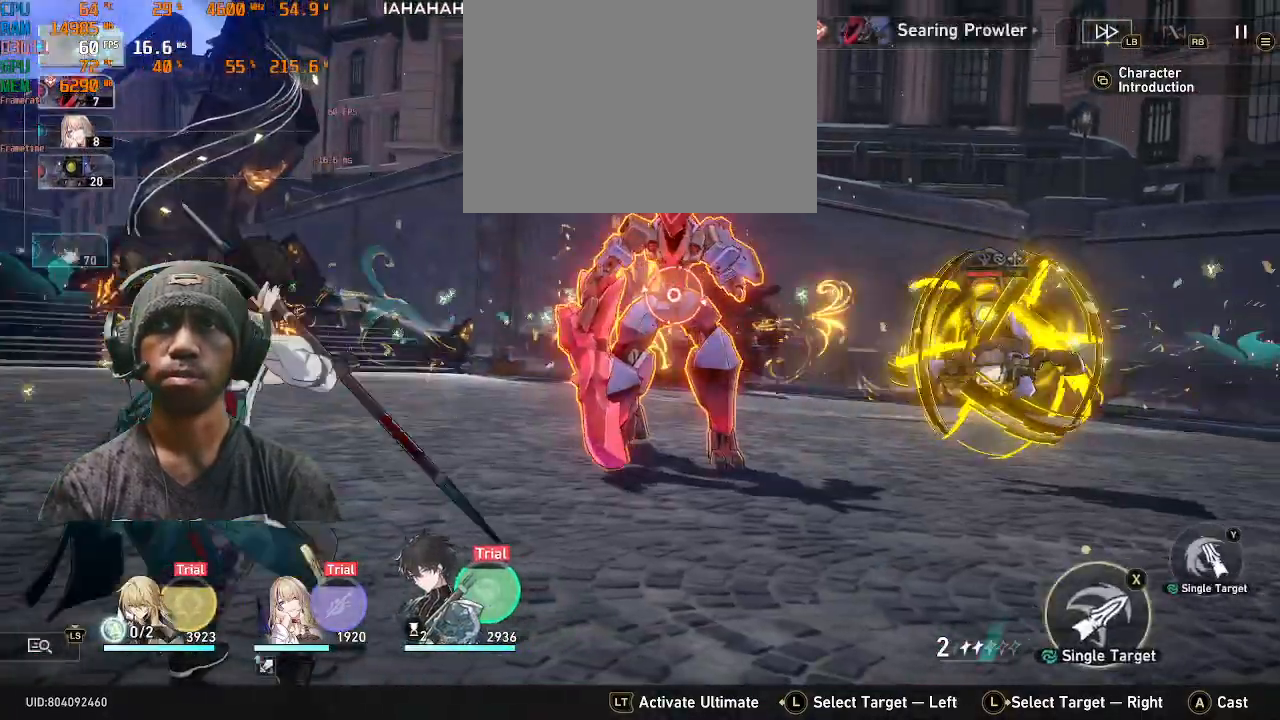
{"dt_ms": 500, "buttons": ["R2"], "left_stick": "center", "right_stick": "center", "events": []}
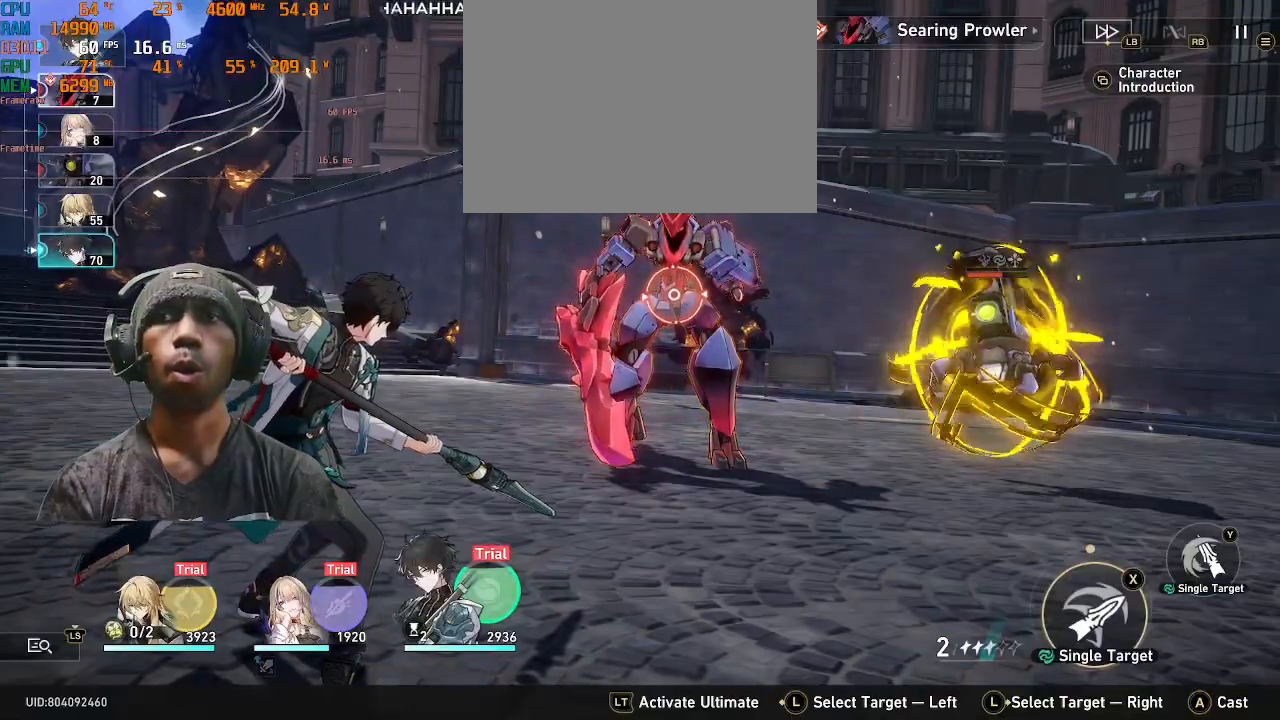
{"dt_ms": 500, "buttons": ["R2"], "left_stick": "center", "right_stick": "center", "events": []}
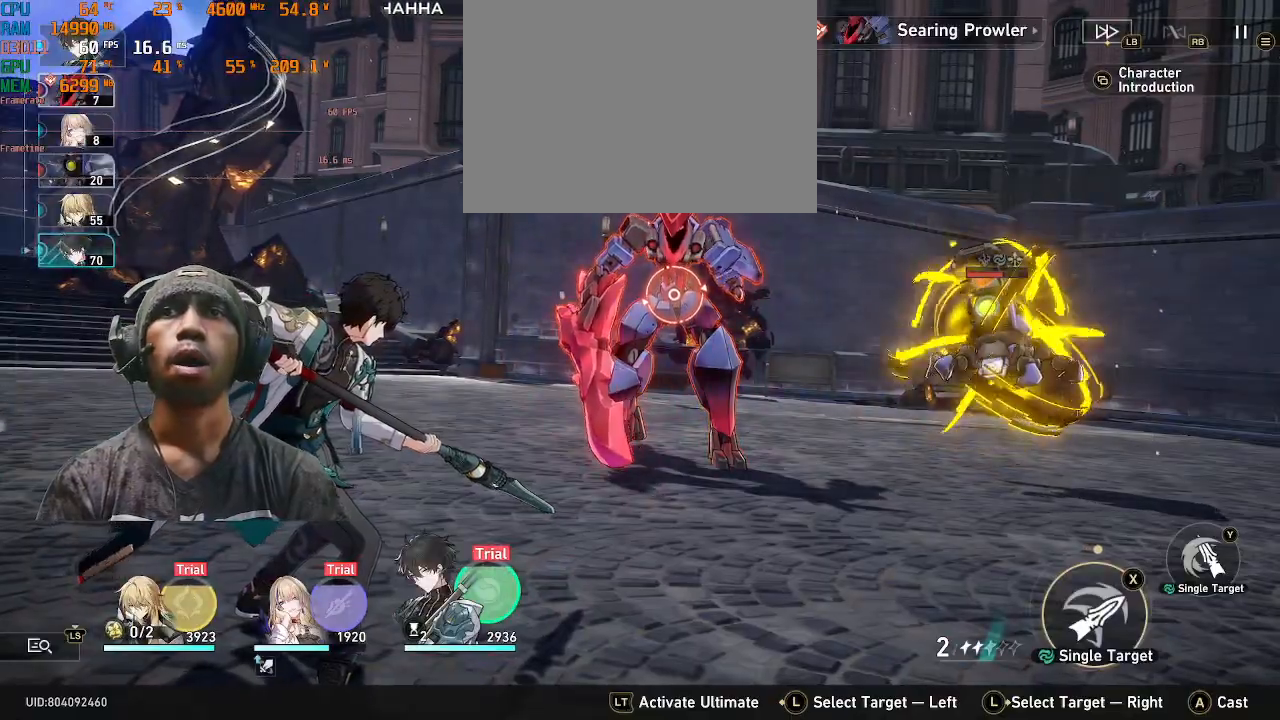
{"dt_ms": 500, "buttons": ["R2"], "left_stick": "center", "right_stick": "center", "events": [[283, "left_stick", "right"], [433, "left_stick", "center"]]}
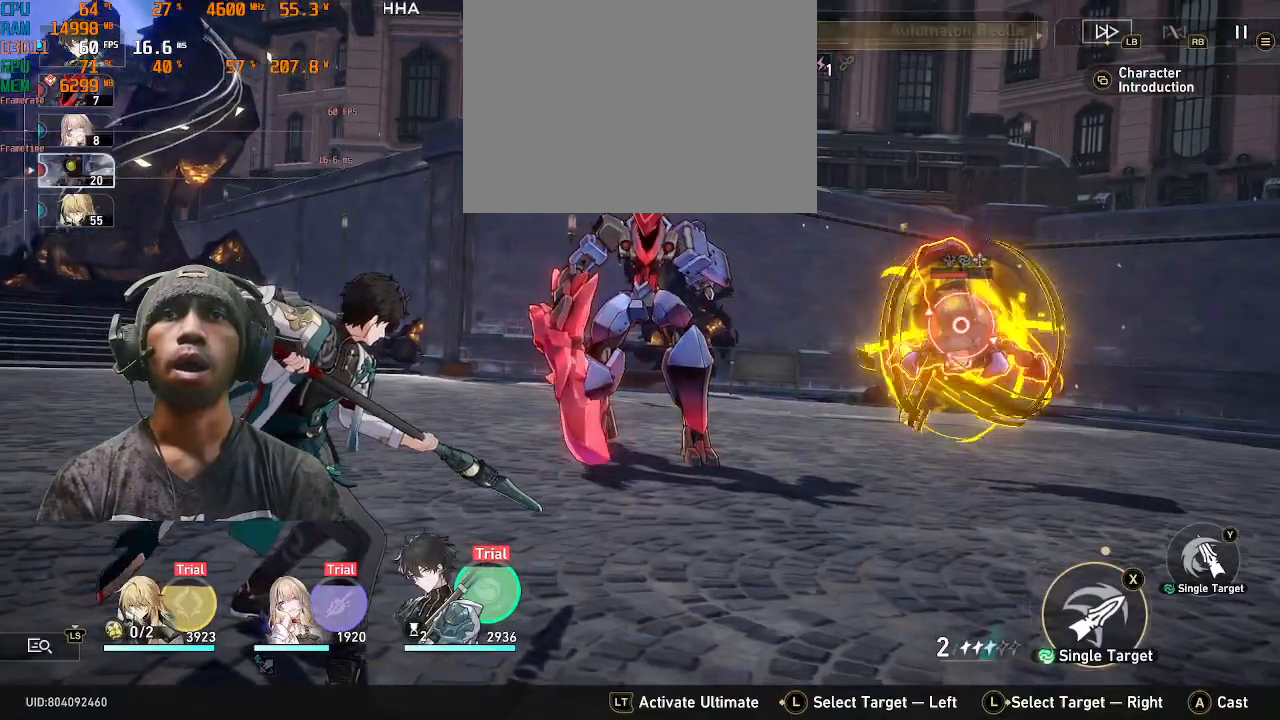
{"dt_ms": 500, "buttons": ["R2"], "left_stick": "center", "right_stick": "center", "events": [[33, "TRIANGLE", "down"], [150, "TRIANGLE", "up"]]}
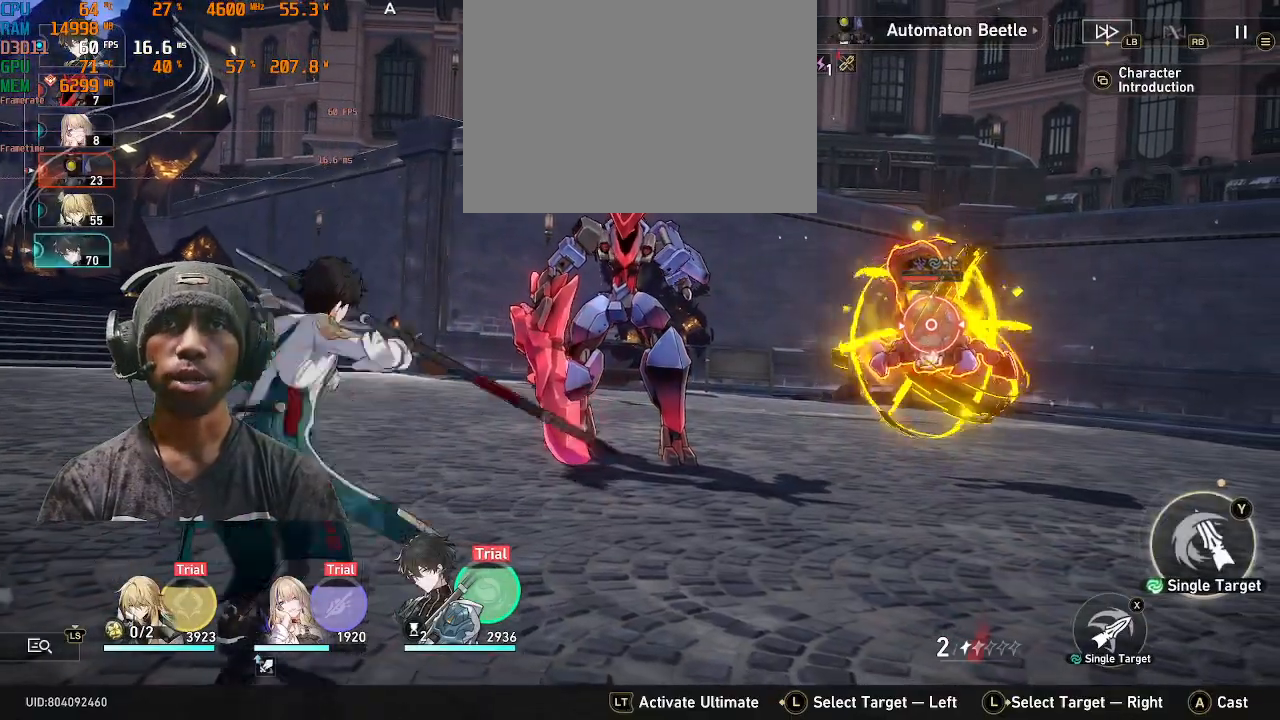
{"dt_ms": 500, "buttons": ["R2"], "left_stick": "center", "right_stick": "center", "events": [[250, "CROSS", "down"], [400, "CROSS", "up"]]}
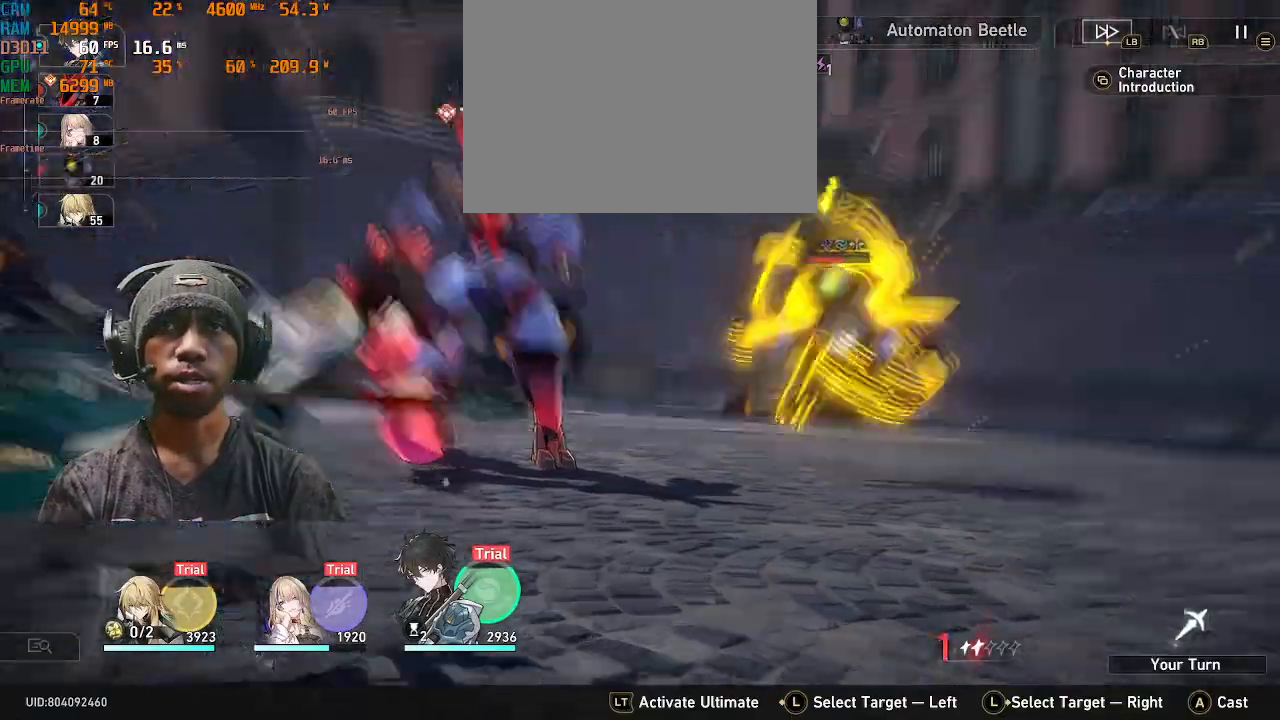
{"dt_ms": 500, "buttons": ["R2"], "left_stick": "center", "right_stick": "center", "events": []}
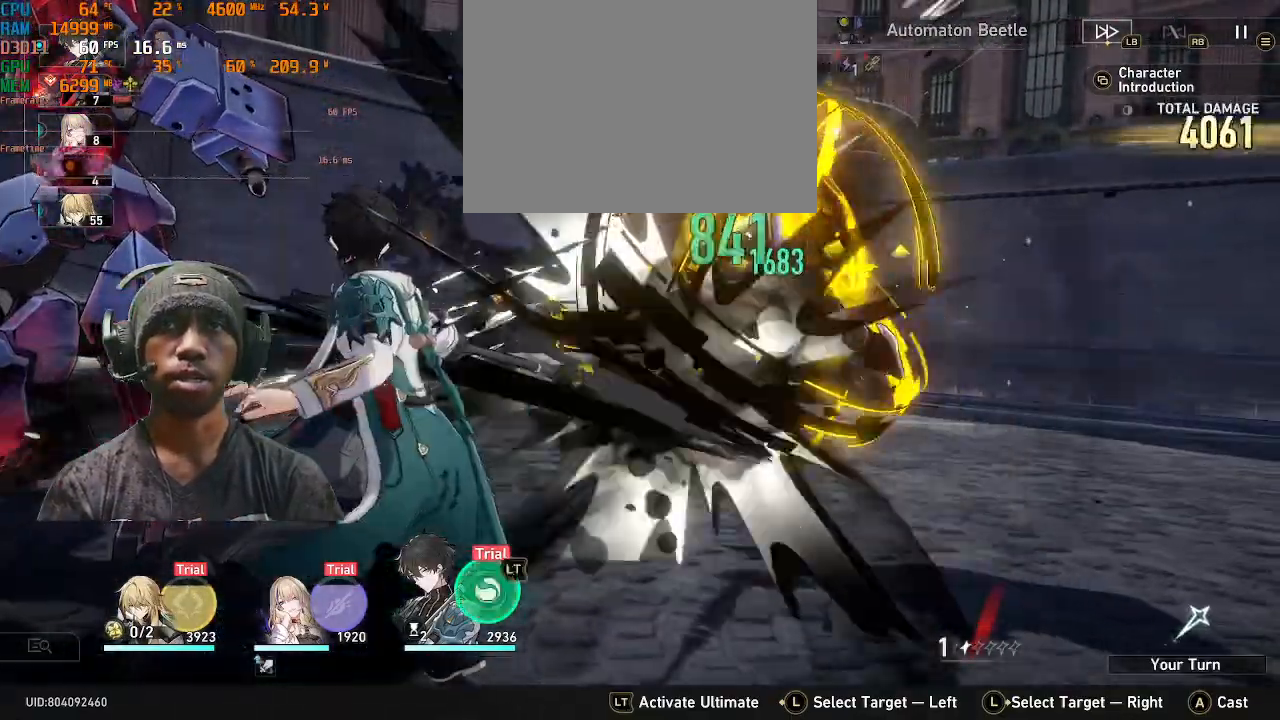
{"dt_ms": 500, "buttons": ["R2"], "left_stick": "center", "right_stick": "center"}
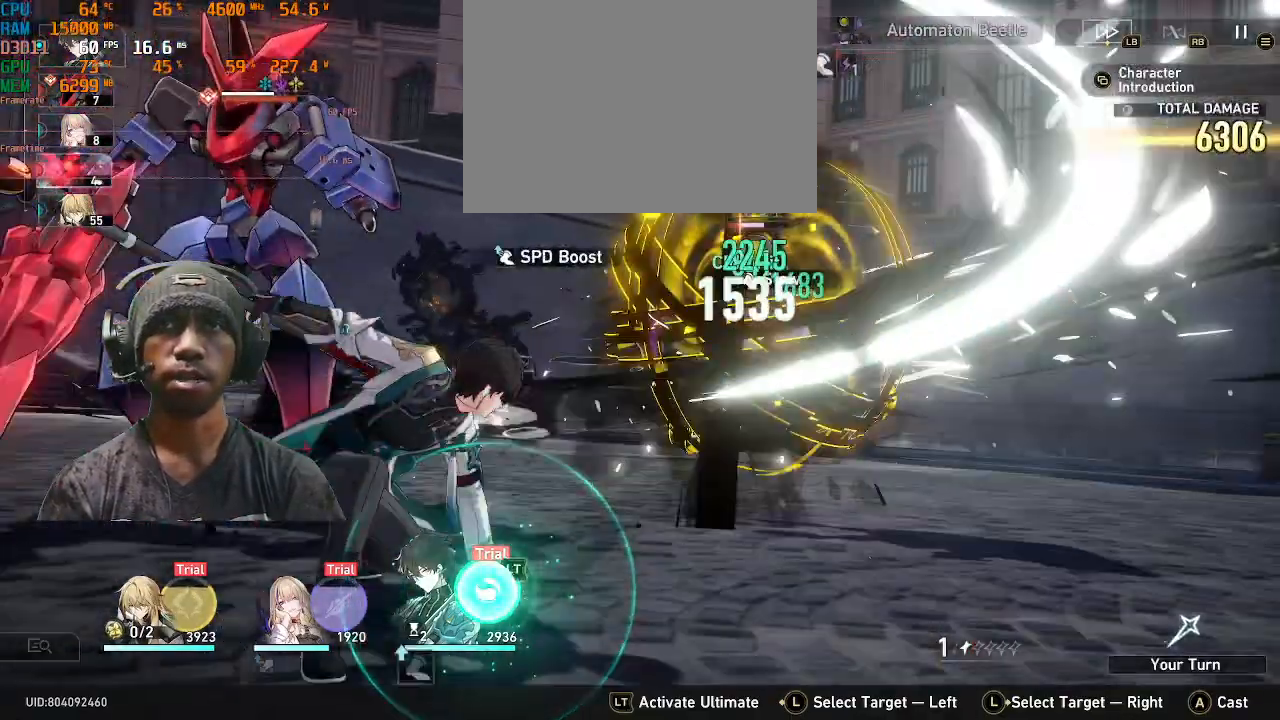
{"dt_ms": 500, "buttons": [], "left_stick": "center", "right_stick": "center", "events": [[100, "R2", "up"]]}
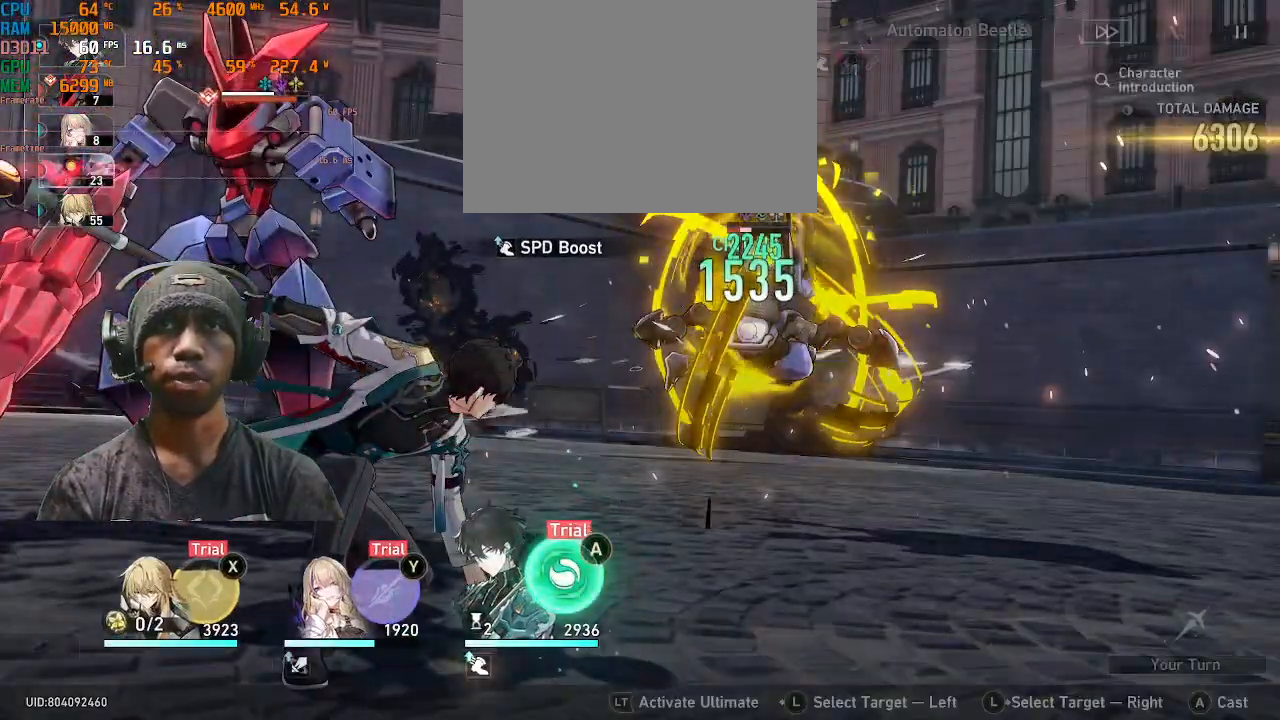
{"dt_ms": 500, "buttons": [], "left_stick": "center", "right_stick": "center", "events": [[383, "CROSS", "down"], [483, "CROSS", "up"]]}
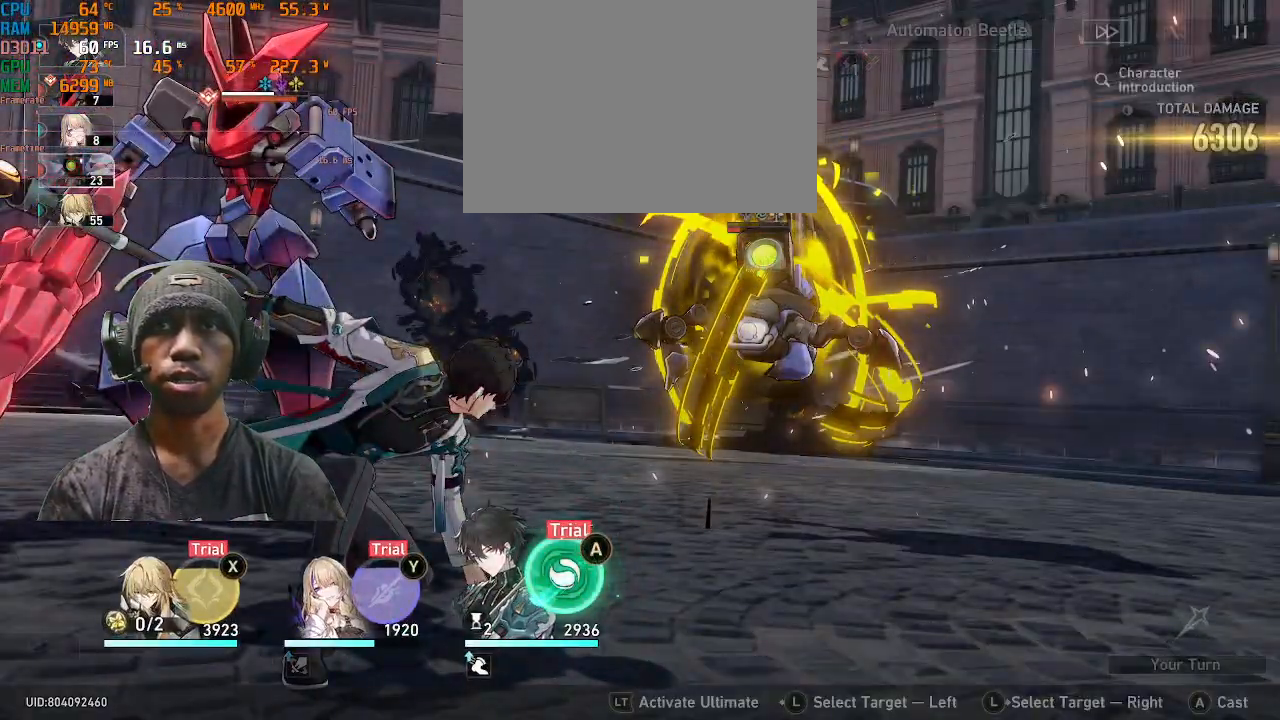
{"dt_ms": 500, "buttons": ["R2"], "left_stick": "center", "right_stick": "center", "events": [[317, "R2", "down"]]}
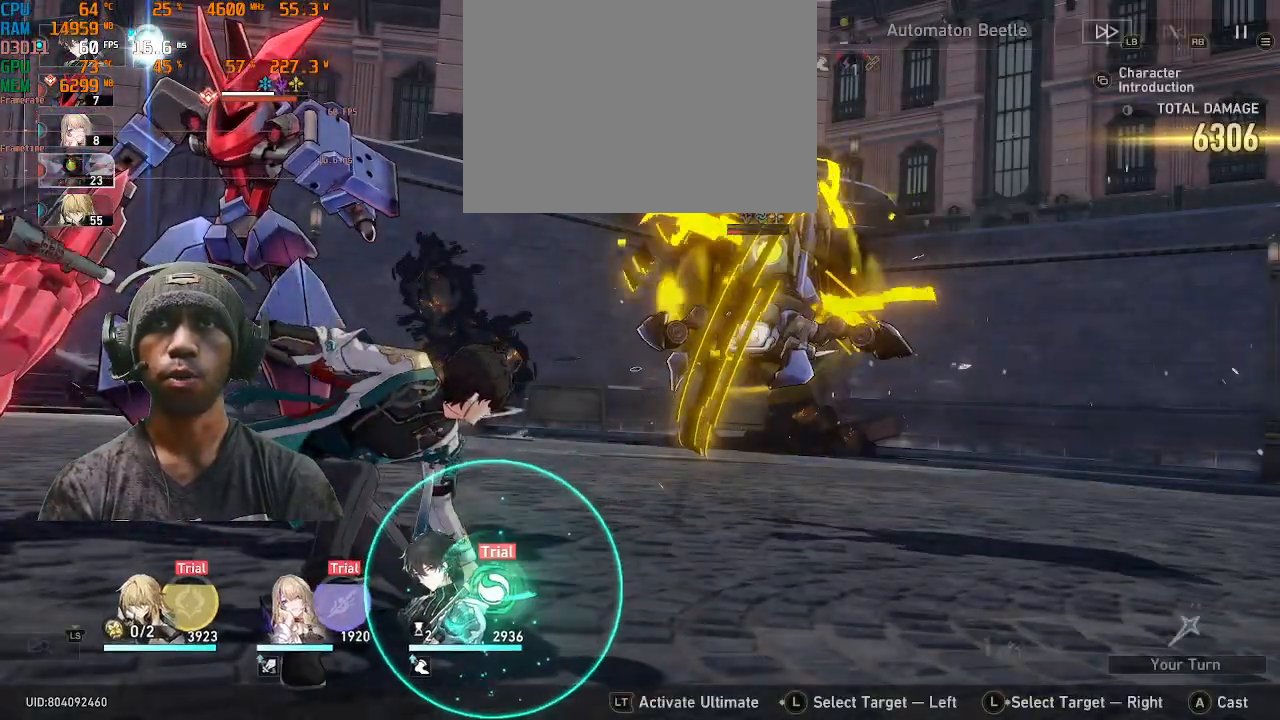
{"dt_ms": 500, "buttons": ["R2"], "left_stick": "center", "right_stick": "center", "events": []}
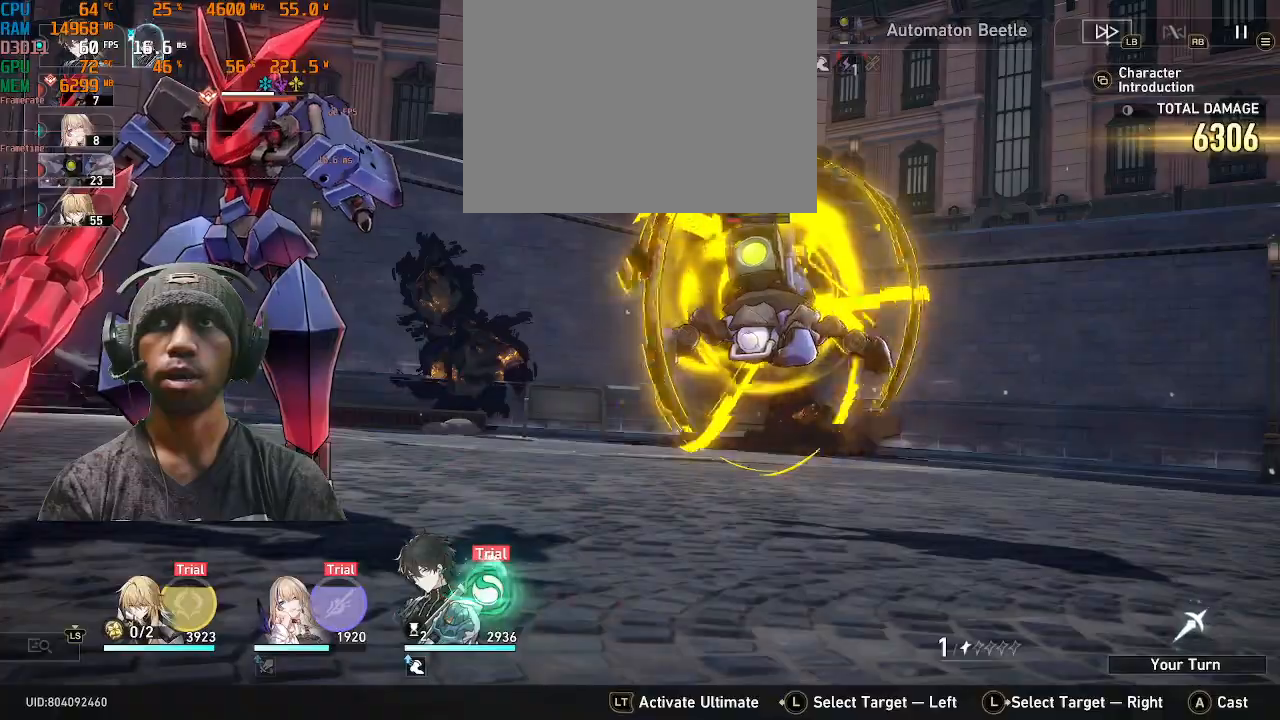
{"dt_ms": 500, "buttons": ["R2"], "left_stick": "center", "right_stick": "center", "events": []}
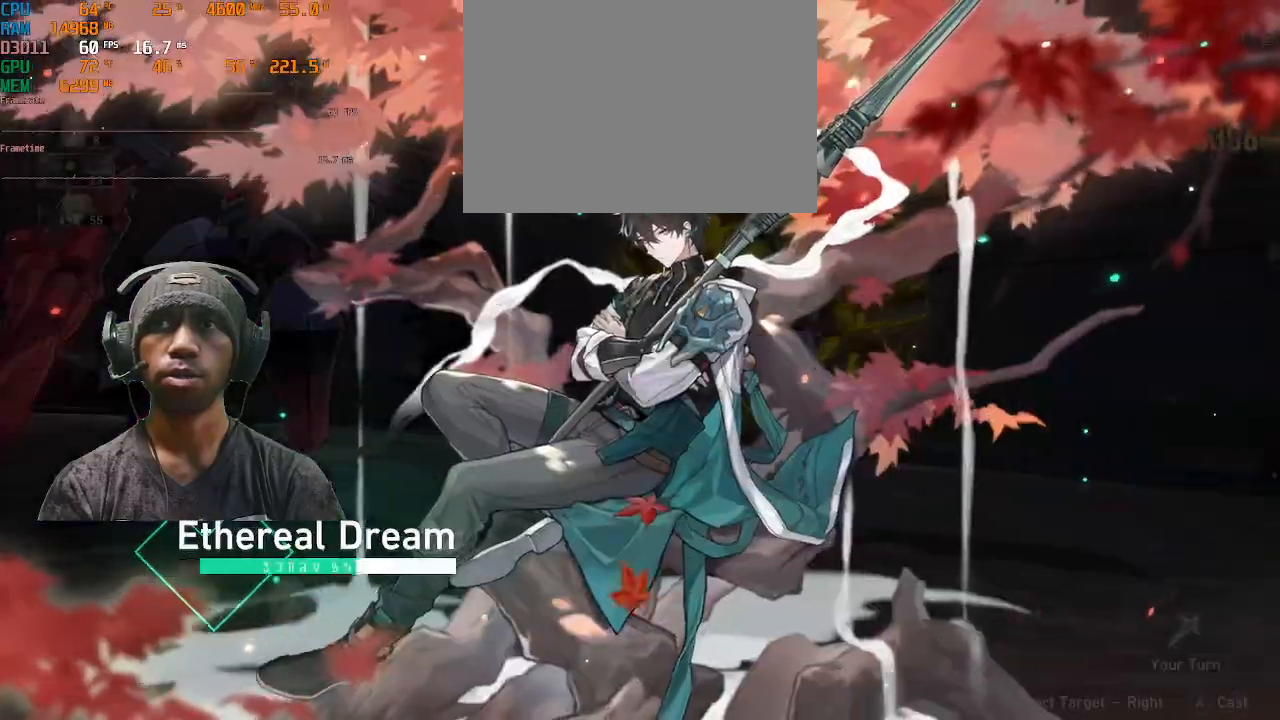
{"dt_ms": 500, "buttons": ["R2"], "left_stick": "center", "right_stick": "center", "events": []}
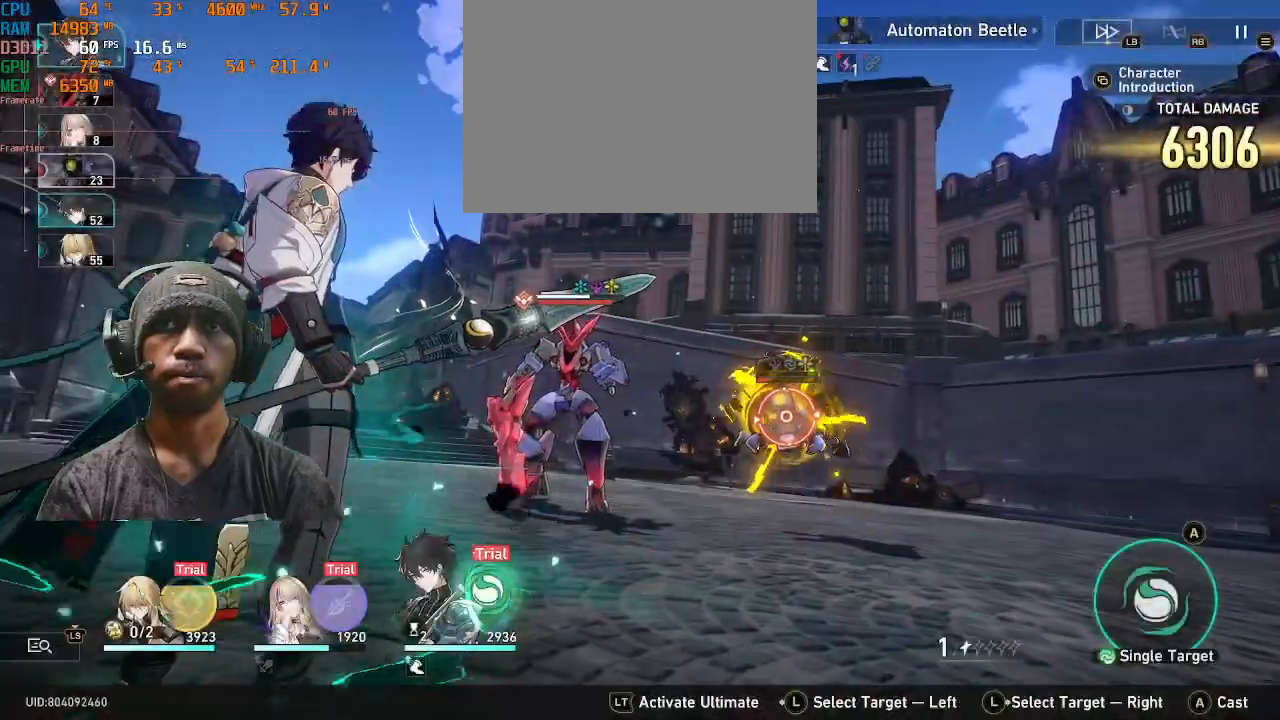
{"dt_ms": 500, "buttons": ["R2"], "left_stick": "center", "right_stick": "center", "events": []}
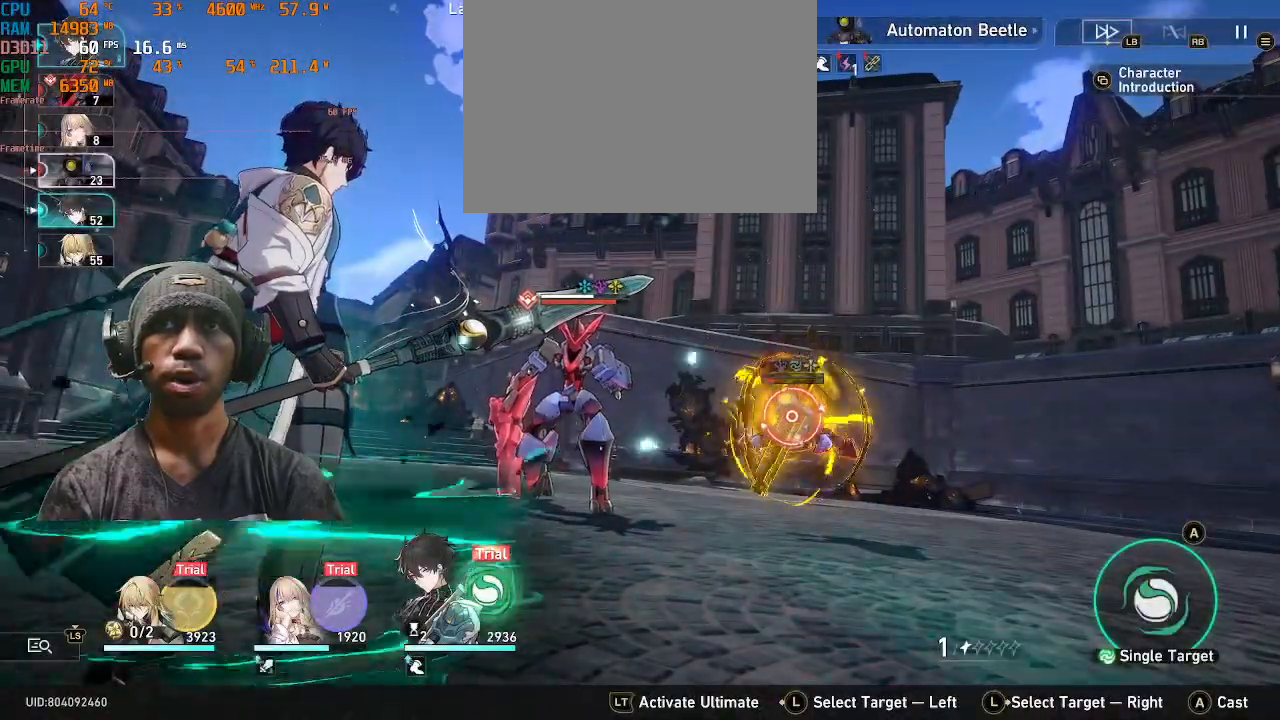
{"dt_ms": 500, "buttons": ["R2"], "left_stick": "center", "right_stick": "center"}
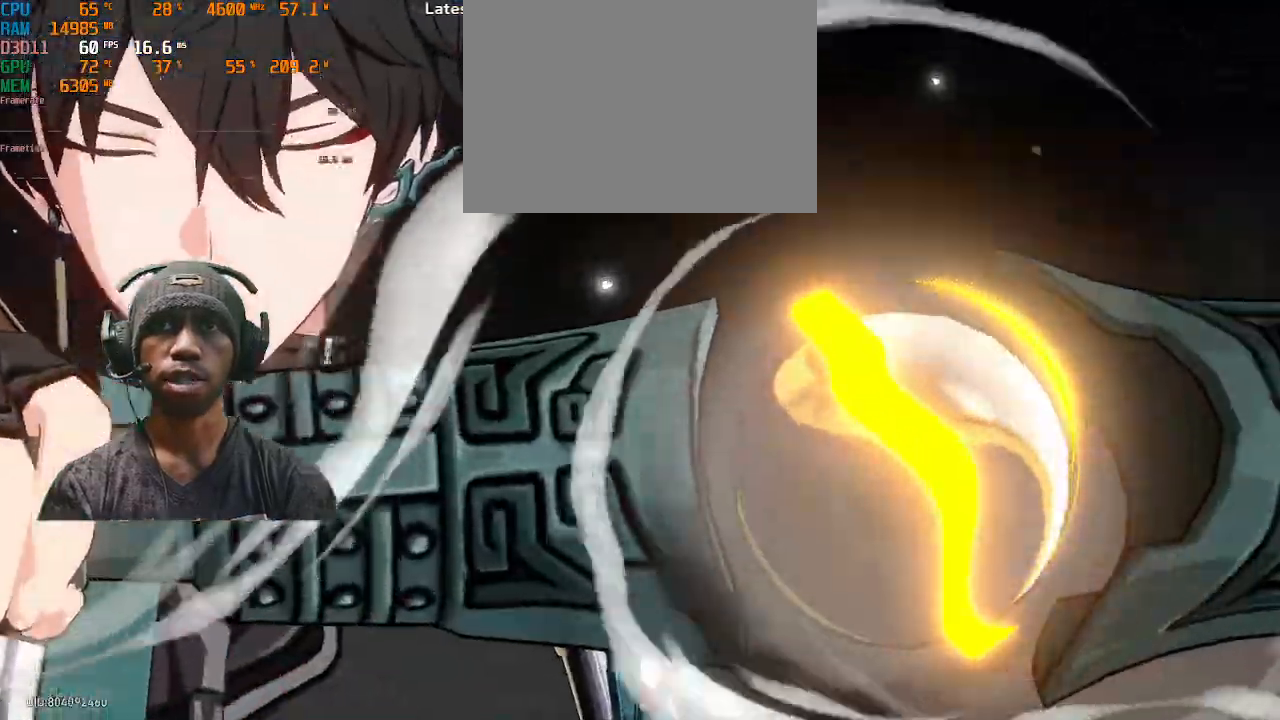
{"dt_ms": 500, "buttons": ["R2"], "left_stick": "center", "right_stick": "center"}